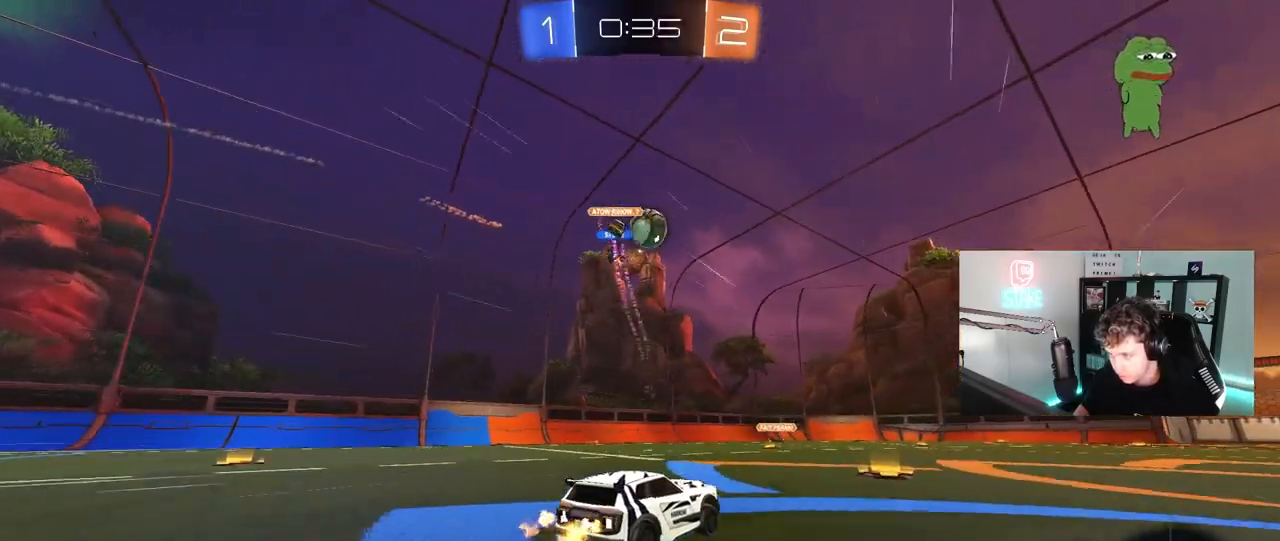
Gameplay with keyboard and mouse; each line is a JSON object with the keys and mouse buttons held at the frame after it. "events" lists presses ("down") and releases ("up") of "1", "2", "3", "4", "5", "a", "alt", "c", "caps_lock", "ctrl", "d", "e", "f", "g", "q", "r", "s", "shift", "space", "t", "tab", "v", "w", "x", "z", "mouse_left", "mouse_wheel" and "mouse_right" between this image and that frame as [ms after this image, input, new state], when the widget could be followed in between. "mouse_left", "mouse_wheel", "mouse_right" = the "left", "wheel", "right" buttons of the "mouse" list. No other keys are recorded. "wheel" means that the mouse wheel is clicked or scrolled. "mouse_move" is the direction in which the mouse moves at that frame (one of eight, or "still"), when it could be read.
{"keys": ["w"], "mouse": [], "mouse_move": "still", "events": [[200, "mouse_left", "down"], [200, "w", "down"], [283, "a", "down"], [383, "a", "up"], [383, "mouse_left", "up"]]}
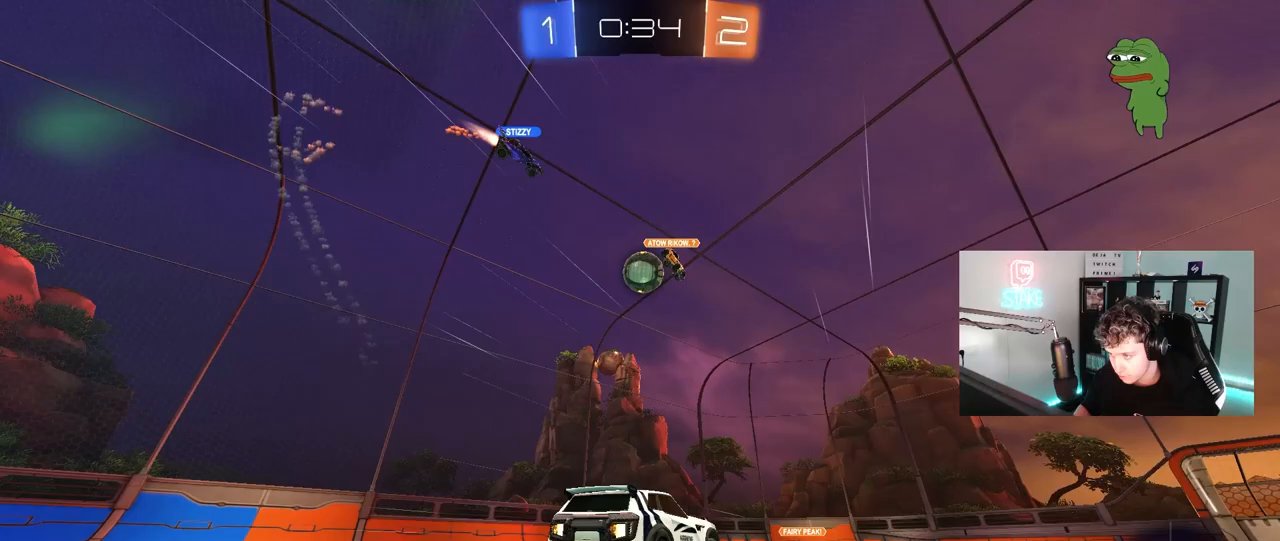
{"keys": ["w"], "mouse": [], "mouse_move": "still", "events": [[250, "d", "down"], [350, "d", "up"]]}
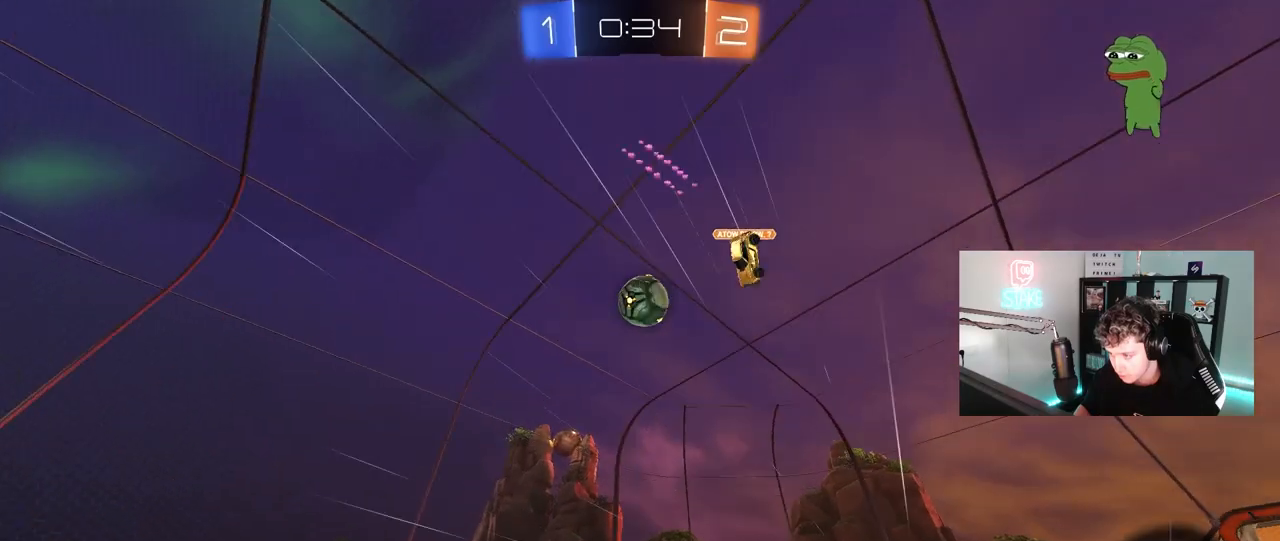
{"keys": ["w"], "mouse": [], "mouse_move": "still", "events": []}
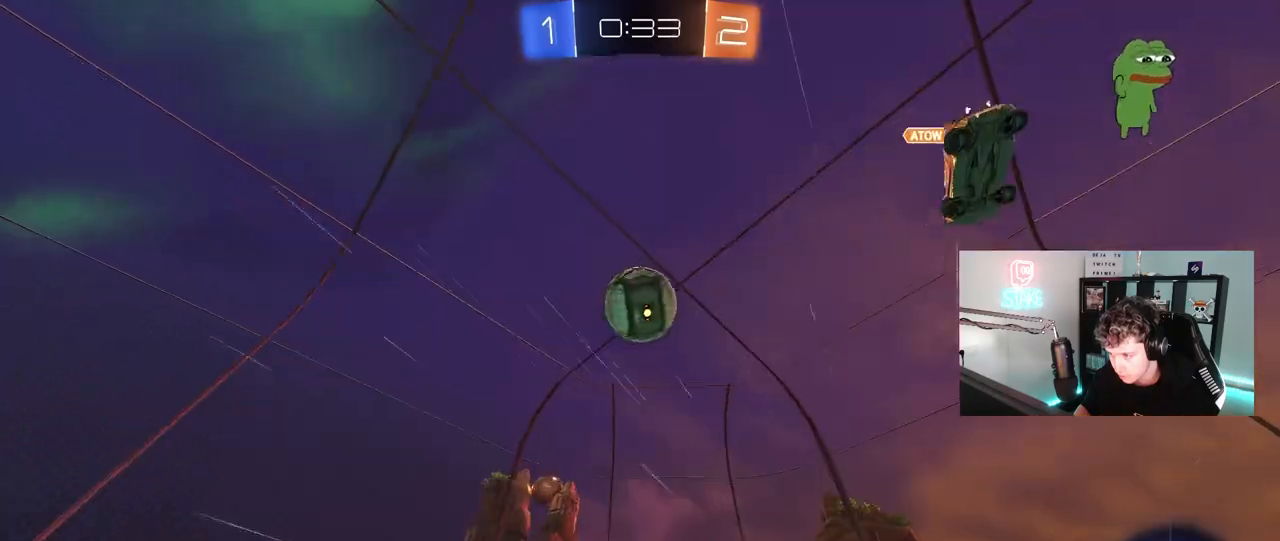
{"keys": ["d", "shift", "space", "w"], "mouse": ["left"], "mouse_move": "down", "events": [[50, "w", "up"], [200, "a", "down"], [283, "a", "up"], [433, "d", "down"], [433, "space", "down"], [433, "w", "down"], [483, "mouse_left", "down"], [483, "shift", "down"]]}
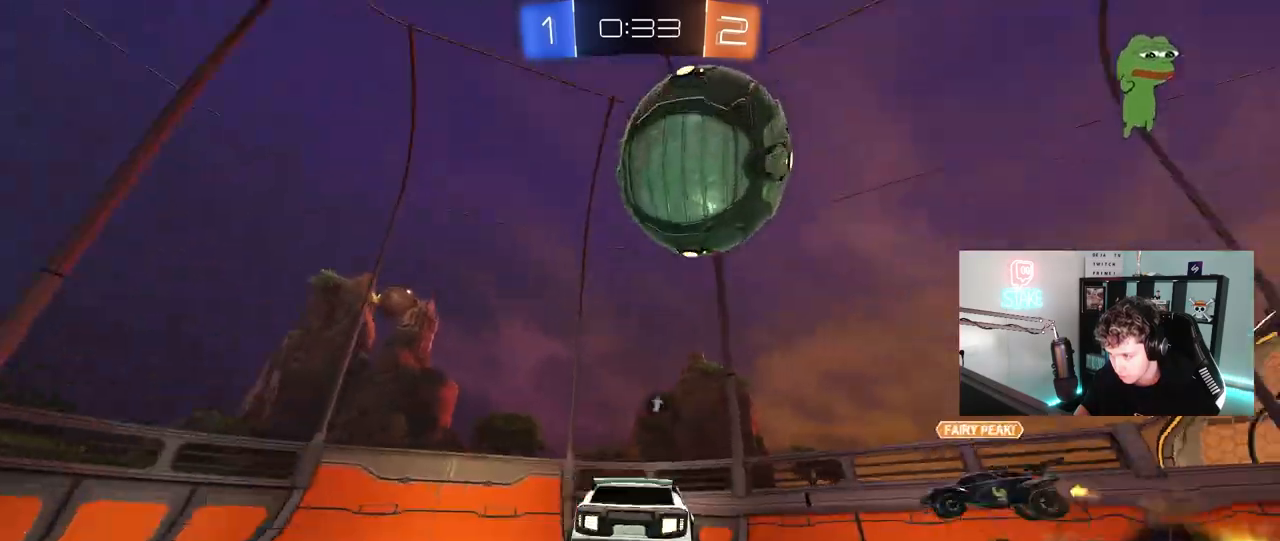
{"keys": ["a", "s"], "mouse": [], "mouse_move": "still", "events": [[67, "space", "up"], [117, "mouse_left", "up"], [167, "shift", "up"], [250, "w", "up"], [350, "s", "down"], [400, "a", "down"], [400, "s", "up"], [450, "d", "up"], [483, "s", "down"]]}
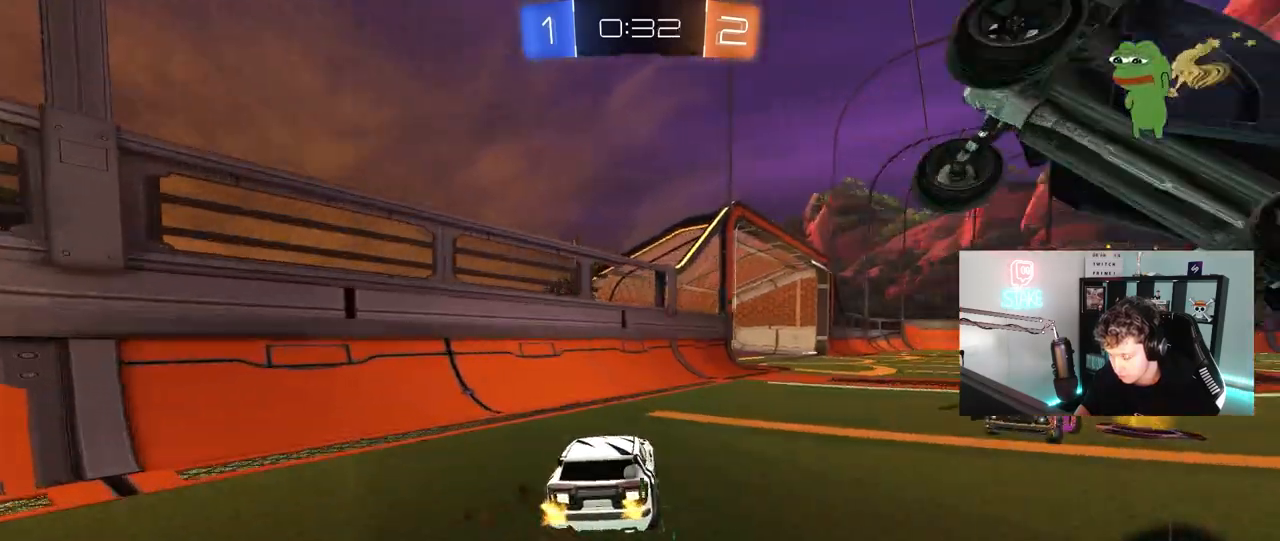
{"keys": ["d", "w"], "mouse": [], "mouse_move": "still", "events": [[33, "a", "up"], [83, "d", "down"], [83, "s", "up"], [83, "space", "down"], [183, "w", "down"], [233, "shift", "down"], [233, "space", "up"], [367, "shift", "up"]]}
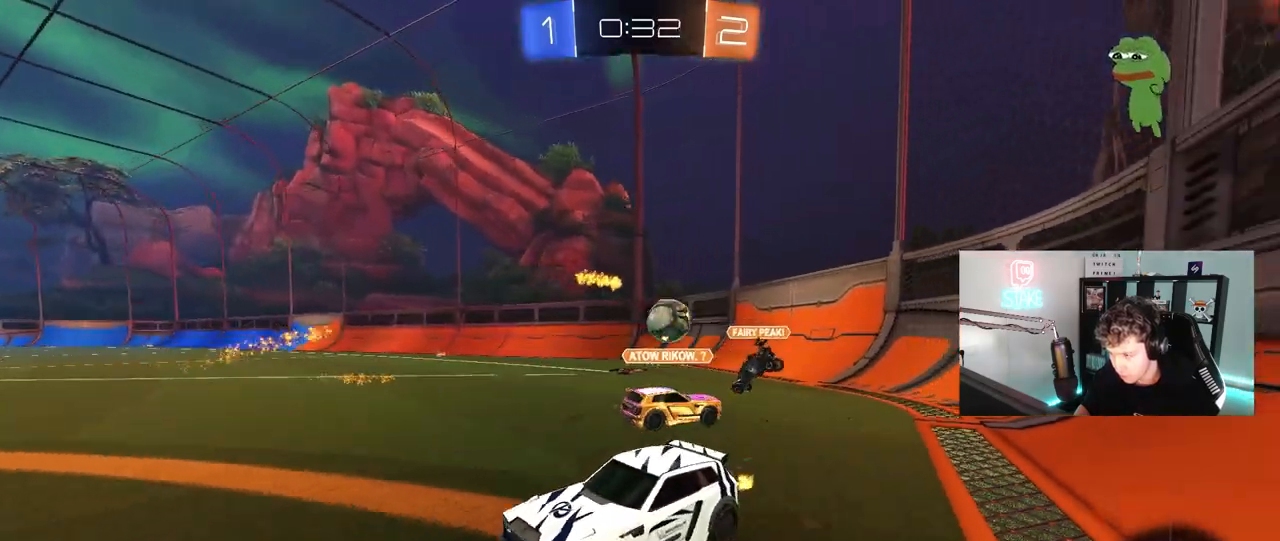
{"keys": ["d", "w"], "mouse": ["left"], "mouse_move": "still", "events": [[50, "mouse_left", "down"]]}
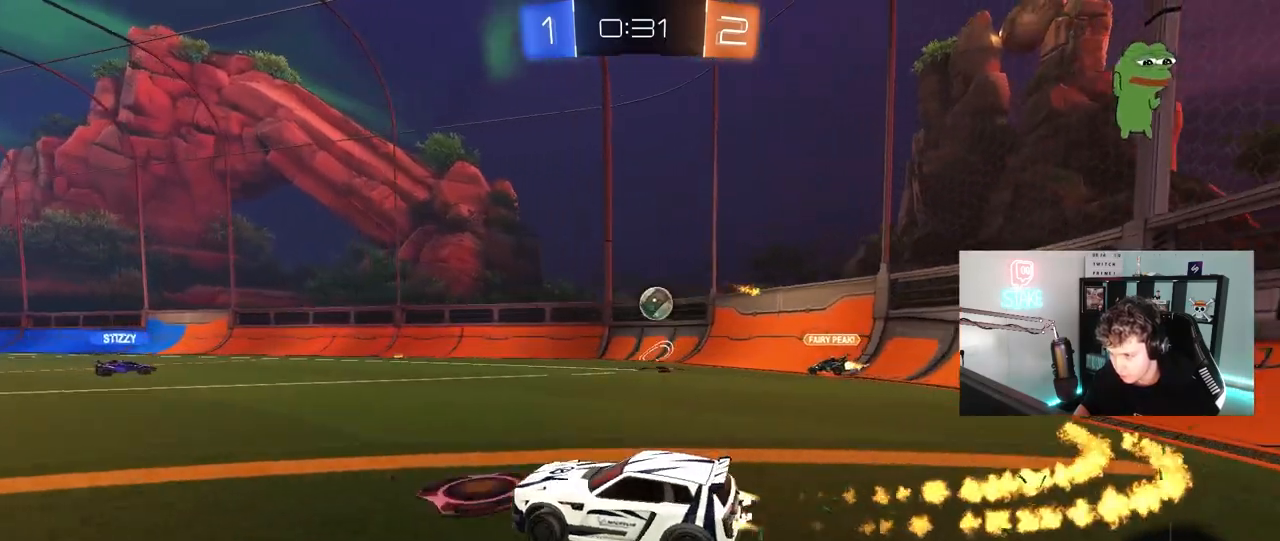
{"keys": ["w"], "mouse": [], "mouse_move": "still", "events": [[17, "mouse_left", "up"], [67, "a", "down"], [67, "d", "up"], [217, "a", "up"]]}
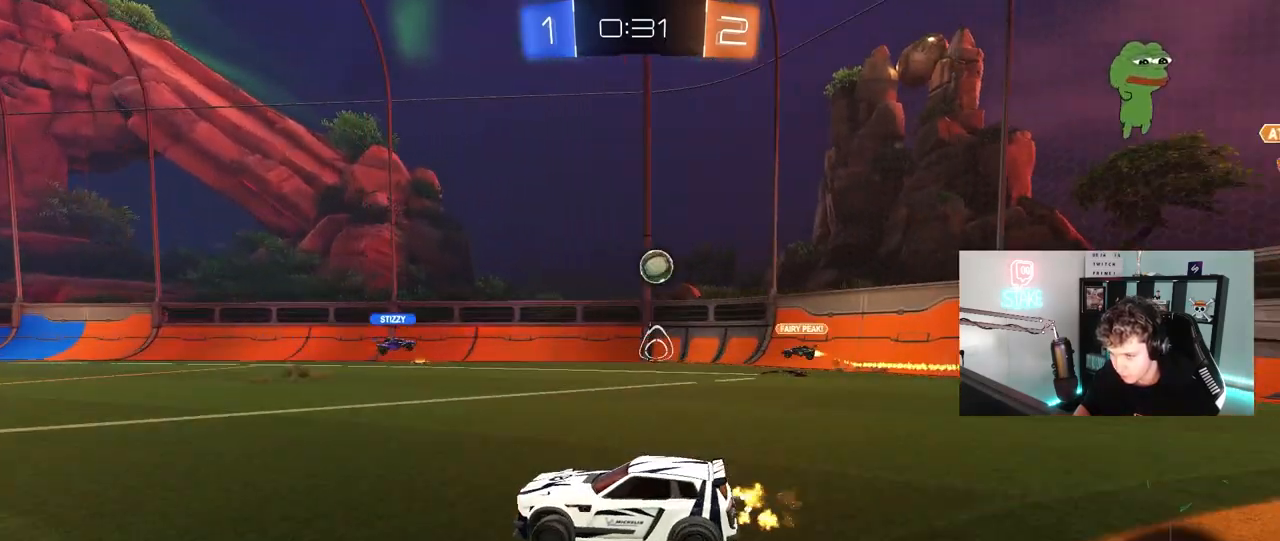
{"keys": ["w"], "mouse": [], "mouse_move": "still", "events": []}
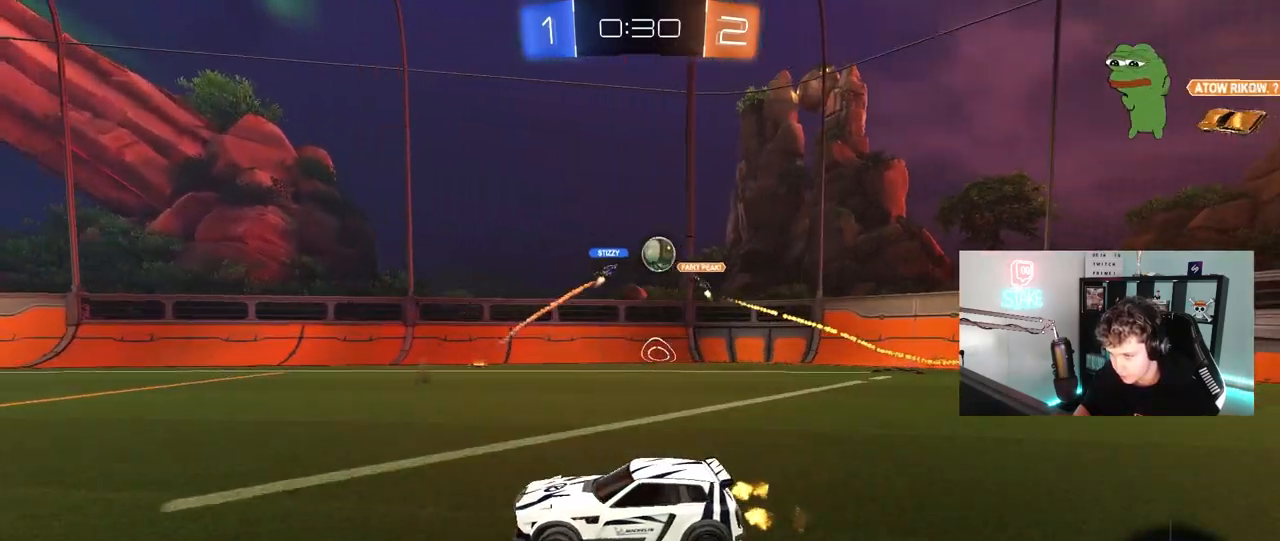
{"keys": ["a", "shift", "w"], "mouse": [], "mouse_move": "still", "events": [[200, "a", "down"], [233, "shift", "down"], [333, "d", "down"], [333, "shift", "up"], [383, "a", "up"], [383, "d", "up"], [433, "a", "down"], [483, "shift", "down"]]}
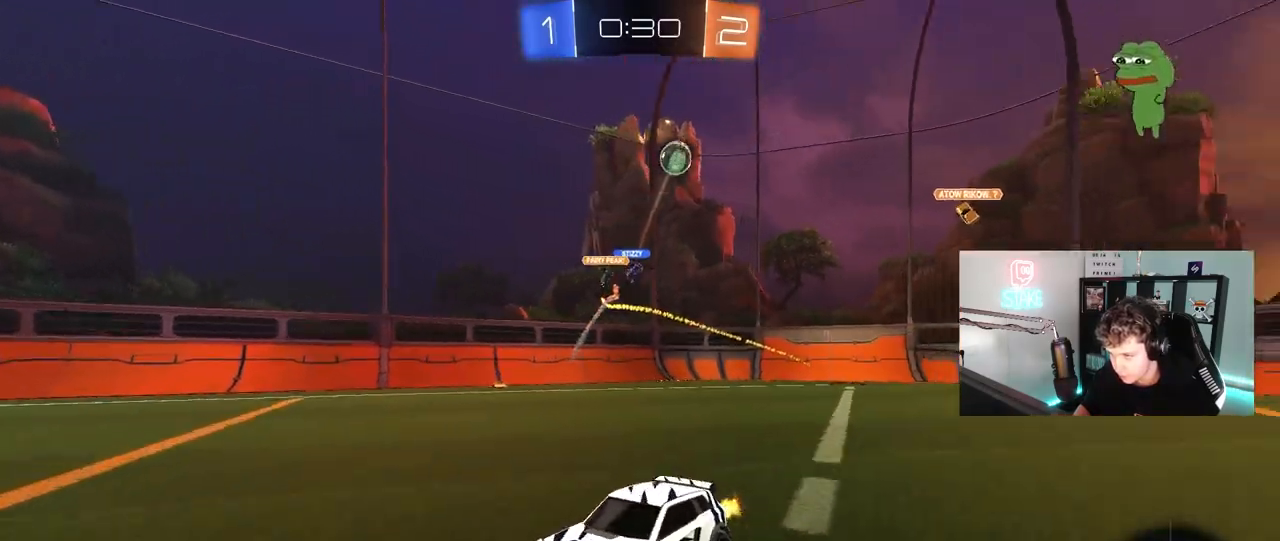
{"keys": ["w"], "mouse": [], "mouse_move": "still", "events": [[117, "shift", "up"], [217, "a", "up"], [217, "d", "down"], [500, "d", "up"]]}
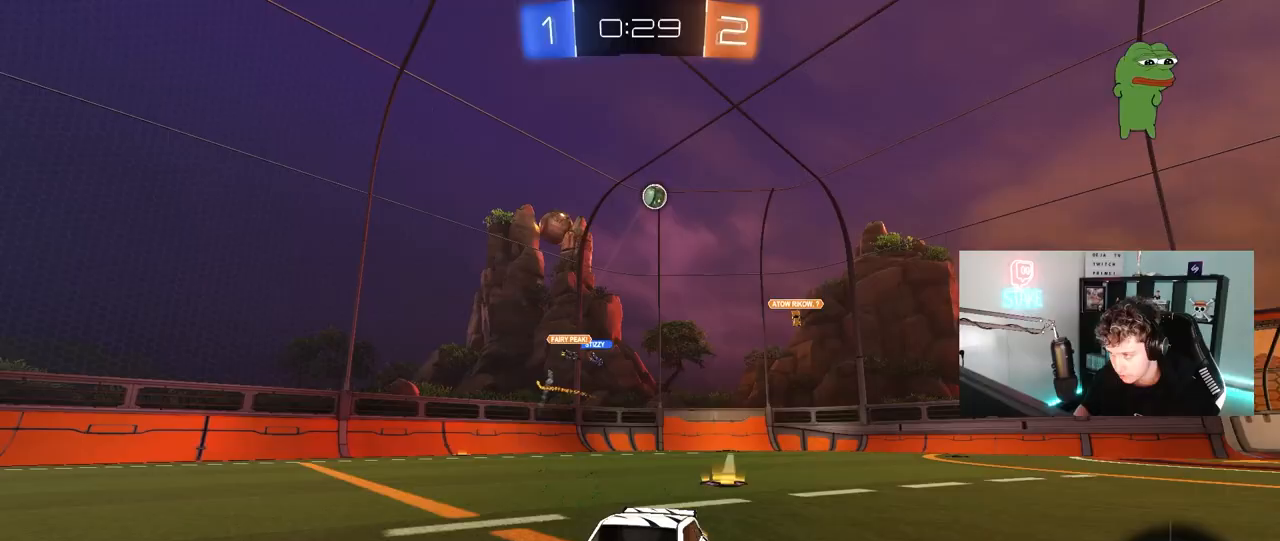
{"keys": ["d", "w"], "mouse": [], "mouse_move": "still", "events": [[183, "d", "down"], [217, "shift", "down"], [417, "shift", "up"]]}
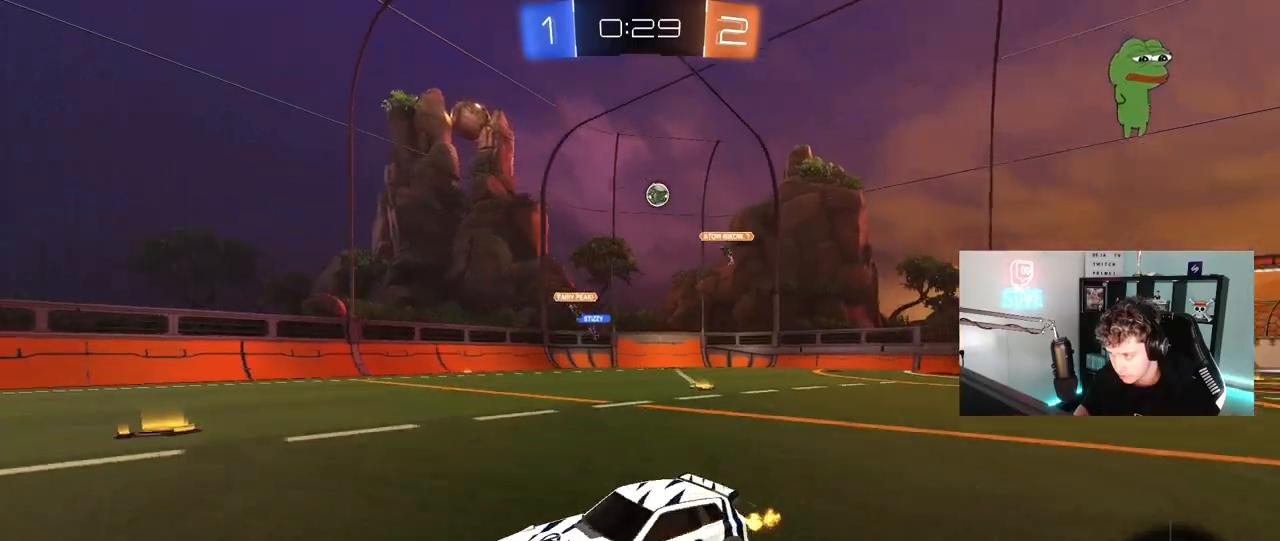
{"keys": ["w"], "mouse": [], "mouse_move": "still", "events": [[233, "mouse_left", "down"], [433, "mouse_left", "up"], [483, "d", "up"]]}
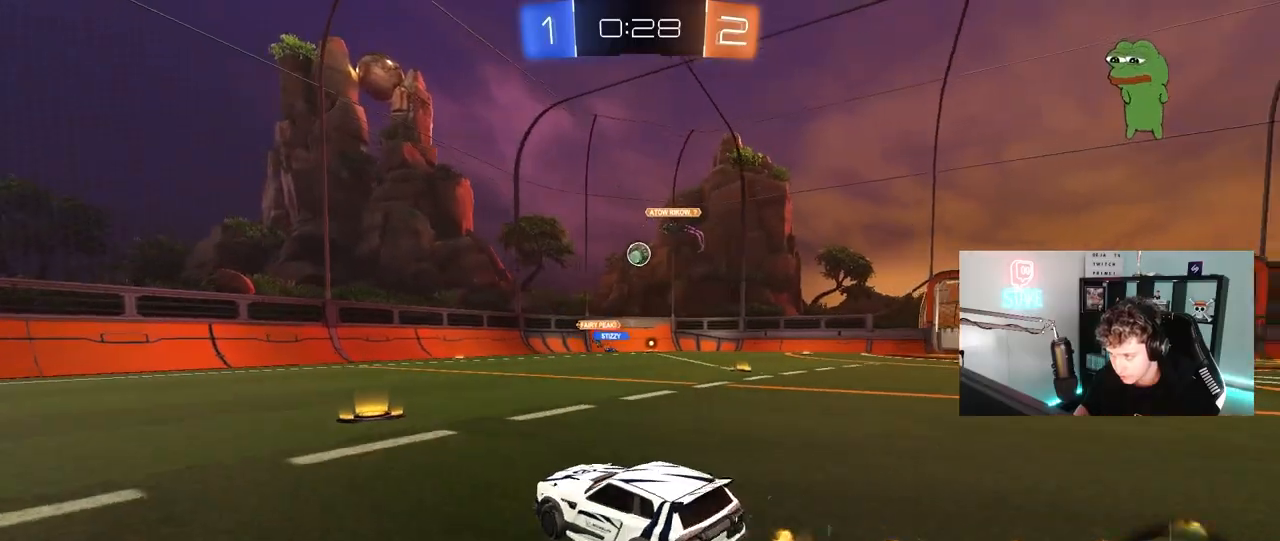
{"keys": ["a", "w"], "mouse": ["left"], "mouse_move": "still", "events": [[67, "a", "down"], [167, "a", "up"], [167, "mouse_left", "down"], [250, "a", "down"]]}
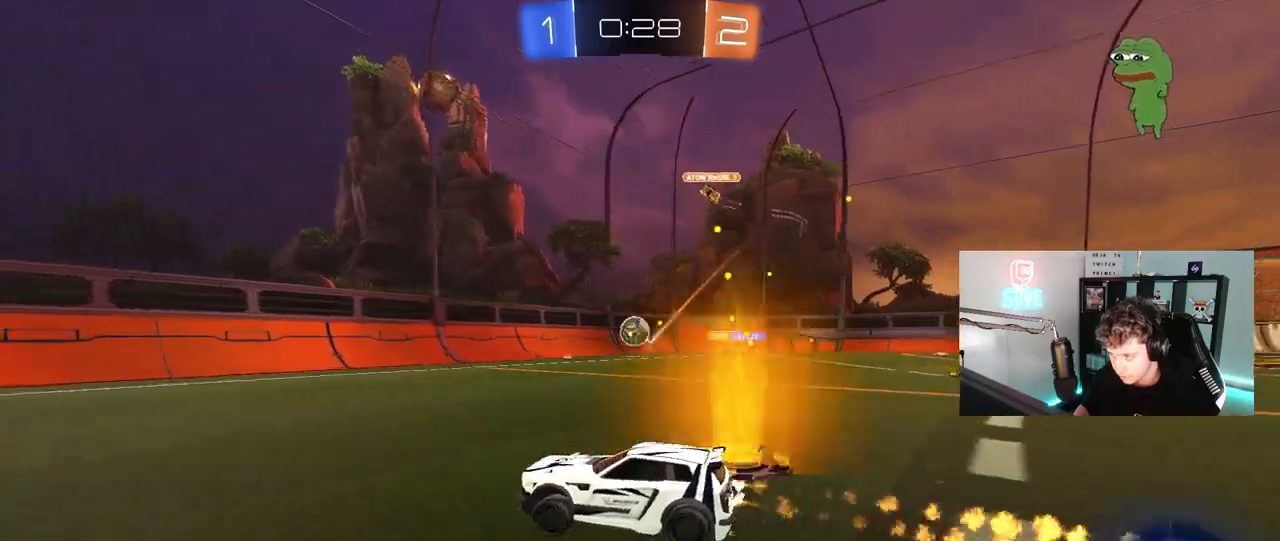
{"keys": ["space", "w"], "mouse": ["left"], "mouse_move": "still", "events": [[33, "a", "up"], [33, "space", "down"], [183, "a", "down"], [183, "space", "up"], [283, "a", "up"], [367, "space", "down"]]}
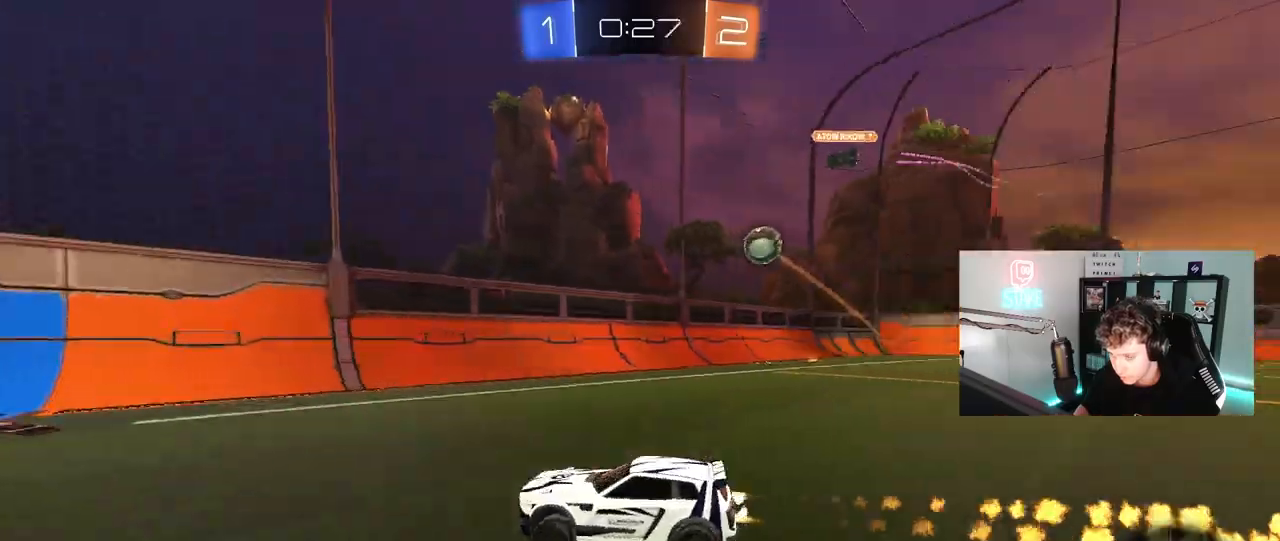
{"keys": ["a", "w"], "mouse": ["left"], "mouse_move": "still", "events": [[50, "d", "down"], [50, "space", "up"], [150, "d", "up"], [150, "mouse_left", "up"], [283, "a", "down"], [433, "mouse_left", "down"]]}
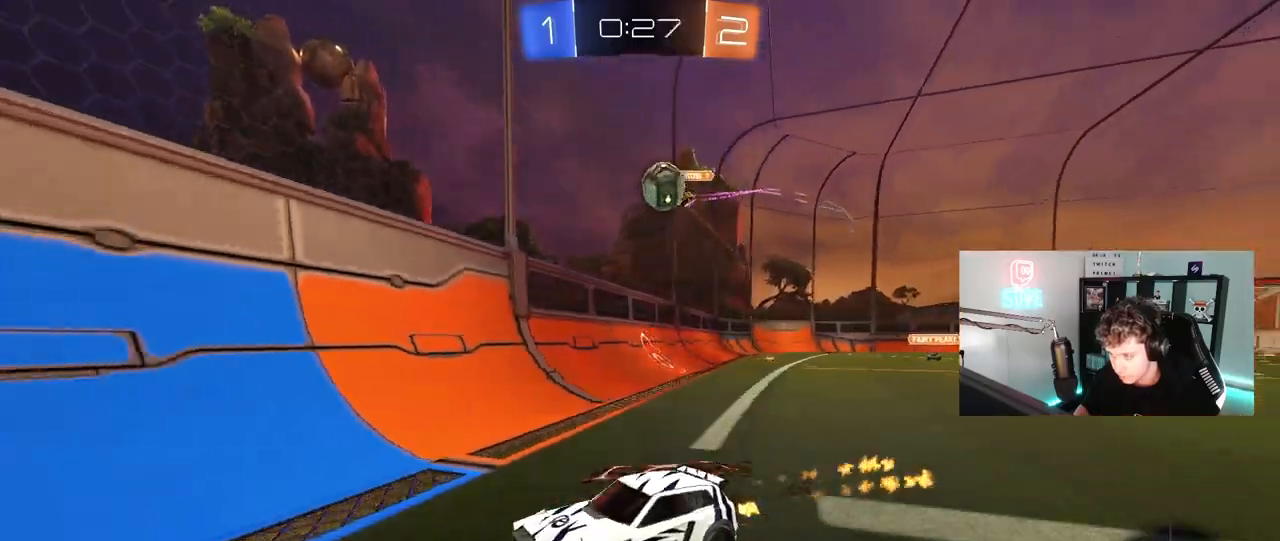
{"keys": ["w"], "mouse": ["left"], "mouse_move": "still", "events": [[17, "a", "up"], [117, "a", "down"], [483, "a", "up"]]}
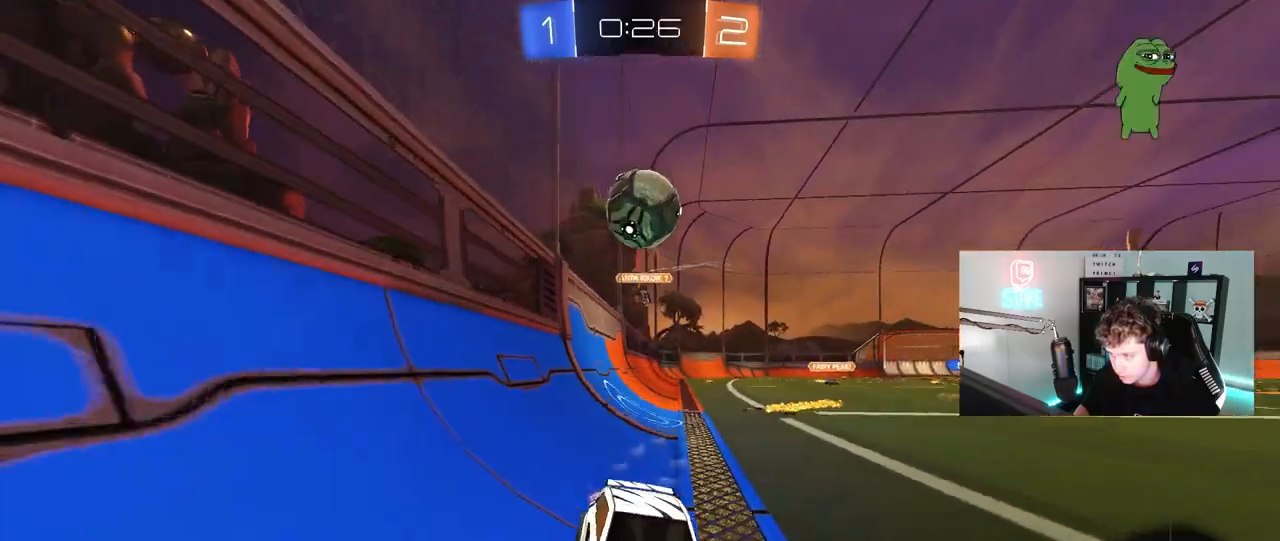
{"keys": ["w"], "mouse": ["left"], "mouse_move": "still", "events": [[83, "mouse_left", "up"], [83, "space", "down"], [267, "space", "up"], [317, "mouse_left", "down"]]}
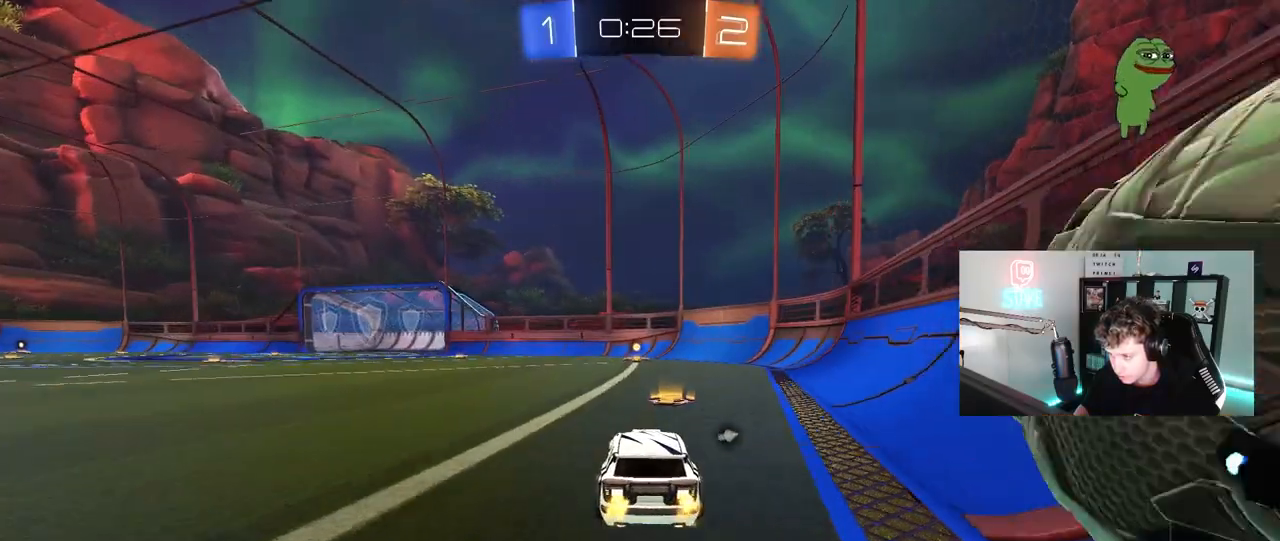
{"keys": [], "mouse": [], "mouse_move": "still", "events": [[100, "mouse_right", "down"], [200, "mouse_left", "up"], [200, "mouse_right", "up"], [233, "mouse_right", "down"], [333, "space", "down"], [383, "mouse_right", "up"], [433, "w", "up"], [483, "space", "up"]]}
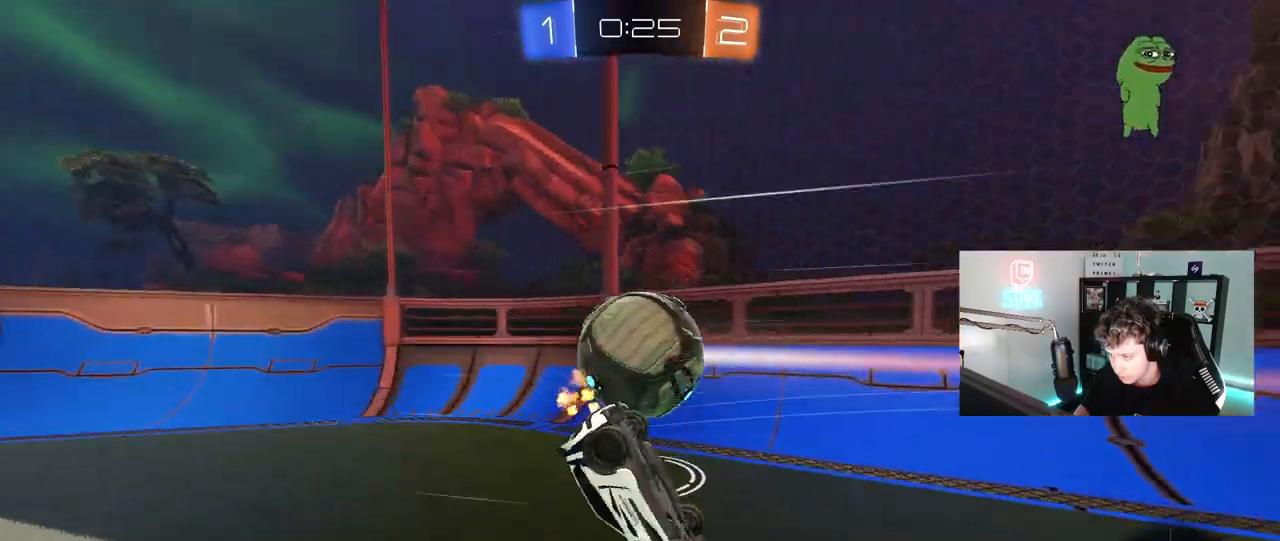
{"keys": ["a"], "mouse": [], "mouse_move": "still", "events": [[167, "a", "down"], [350, "a", "up"], [450, "a", "down"]]}
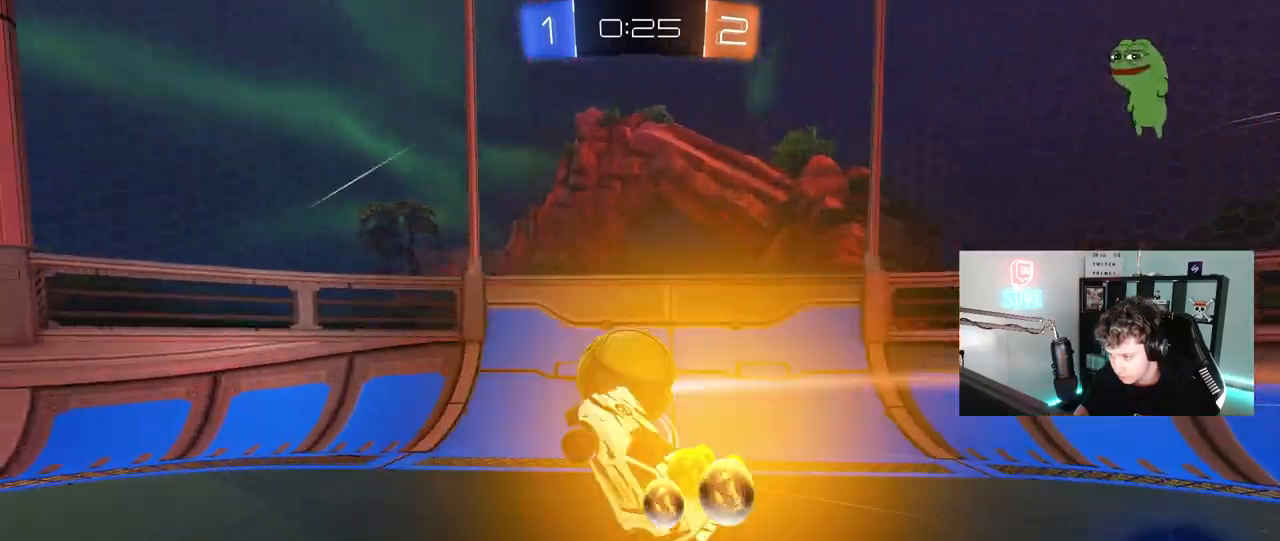
{"keys": ["a", "w"], "mouse": [], "mouse_move": "still", "events": [[83, "a", "up"], [267, "a", "down"], [267, "s", "down"], [417, "s", "up"], [500, "w", "down"]]}
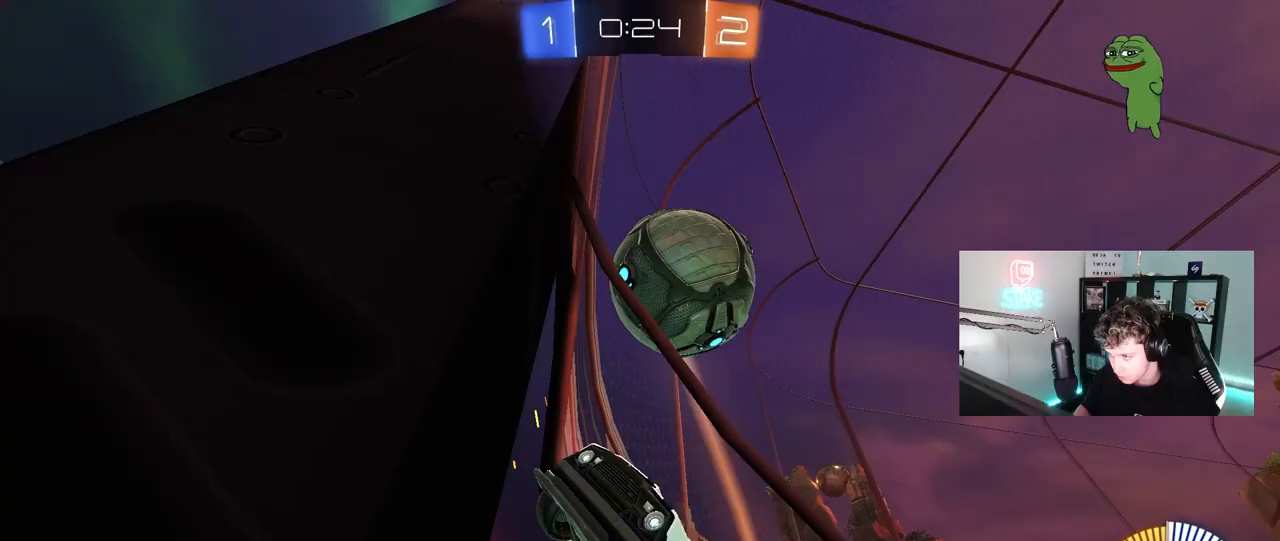
{"keys": ["d", "w"], "mouse": [], "mouse_move": "down-left", "events": [[50, "a", "up"], [200, "d", "down"], [283, "shift", "down"], [383, "shift", "up"]]}
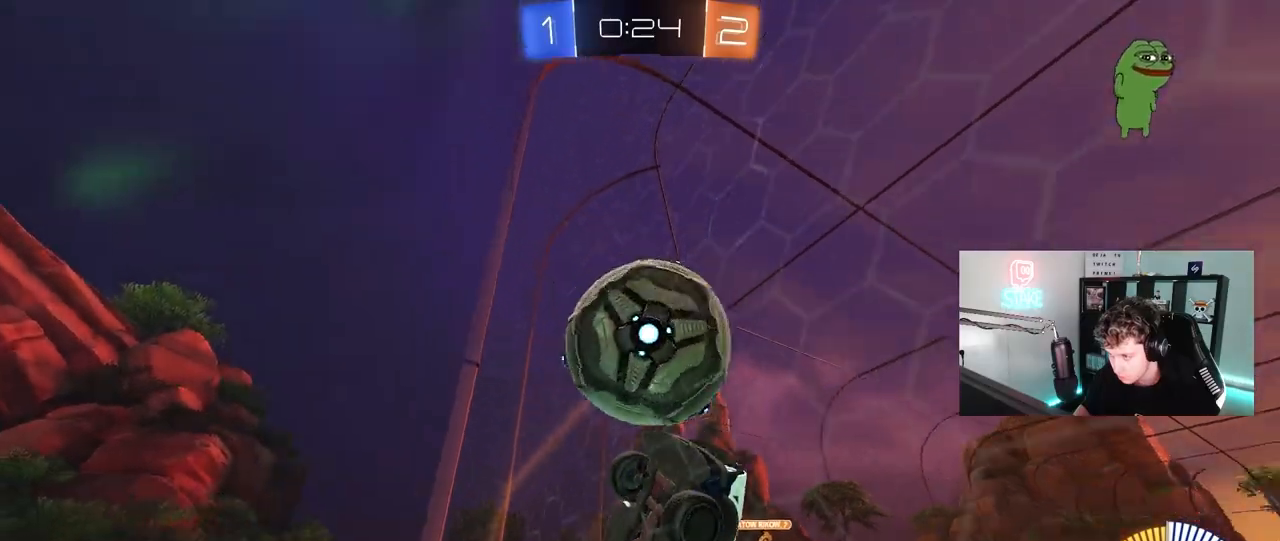
{"keys": ["a", "d", "s", "shift"], "mouse": [], "mouse_move": "still", "events": [[117, "mouse_right", "down"], [117, "s", "down"], [117, "w", "up"], [300, "a", "down"], [350, "d", "up"], [350, "mouse_right", "up"], [350, "shift", "down"], [400, "d", "down"], [450, "a", "up"], [450, "shift", "up"], [500, "a", "down"], [500, "shift", "down"]]}
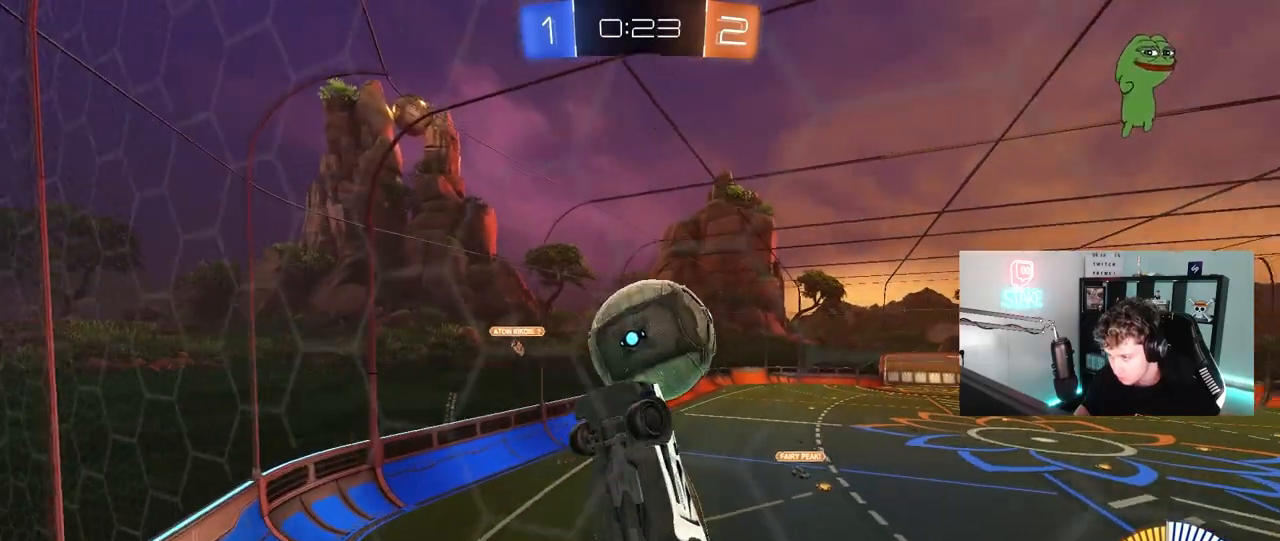
{"keys": ["a", "s", "shift"], "mouse": [], "mouse_move": "still", "events": [[33, "d", "up"], [83, "mouse_left", "down"], [133, "d", "down"], [183, "d", "up"], [183, "s", "up"], [267, "w", "down"], [317, "mouse_right", "down"], [467, "mouse_left", "up"], [467, "s", "down"], [467, "w", "up"], [500, "mouse_right", "up"]]}
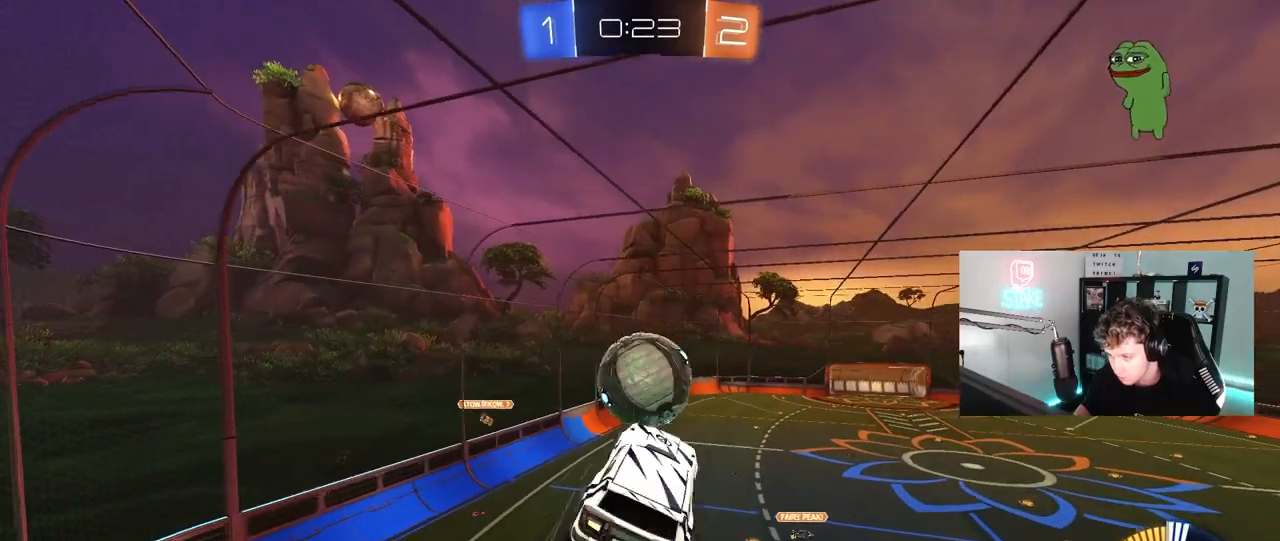
{"keys": ["a", "d", "s"], "mouse": ["left"], "mouse_move": "still", "events": [[150, "mouse_left", "down"], [333, "d", "down"], [383, "shift", "up"]]}
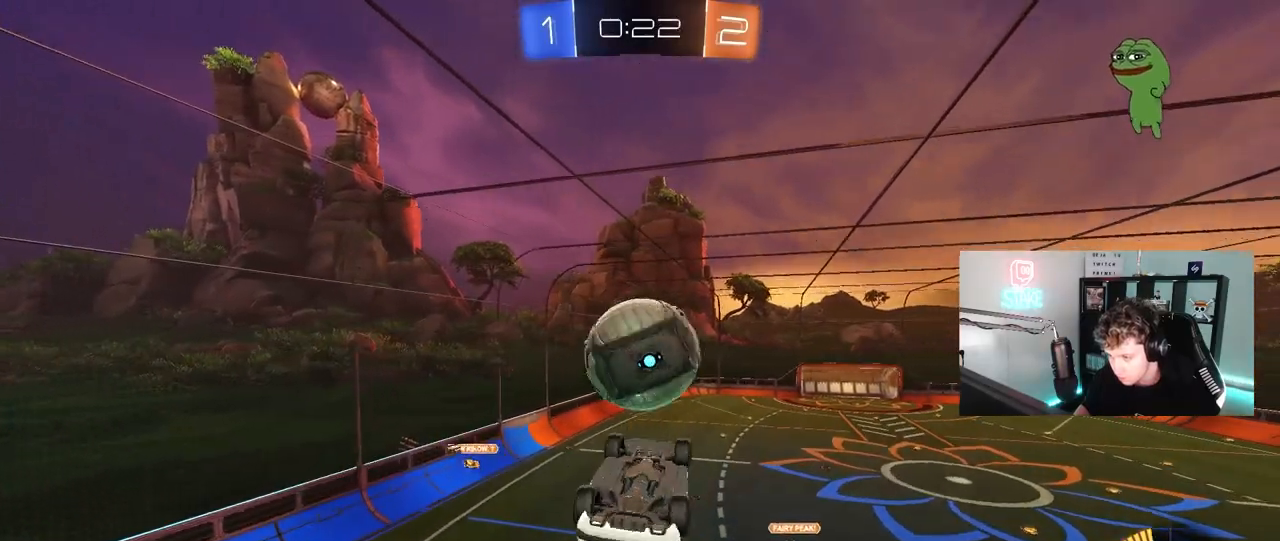
{"keys": ["a", "shift"], "mouse": ["left"], "mouse_move": "still", "events": [[33, "d", "up"], [33, "shift", "down"], [117, "s", "up"], [167, "mouse_left", "up"], [350, "mouse_left", "down"]]}
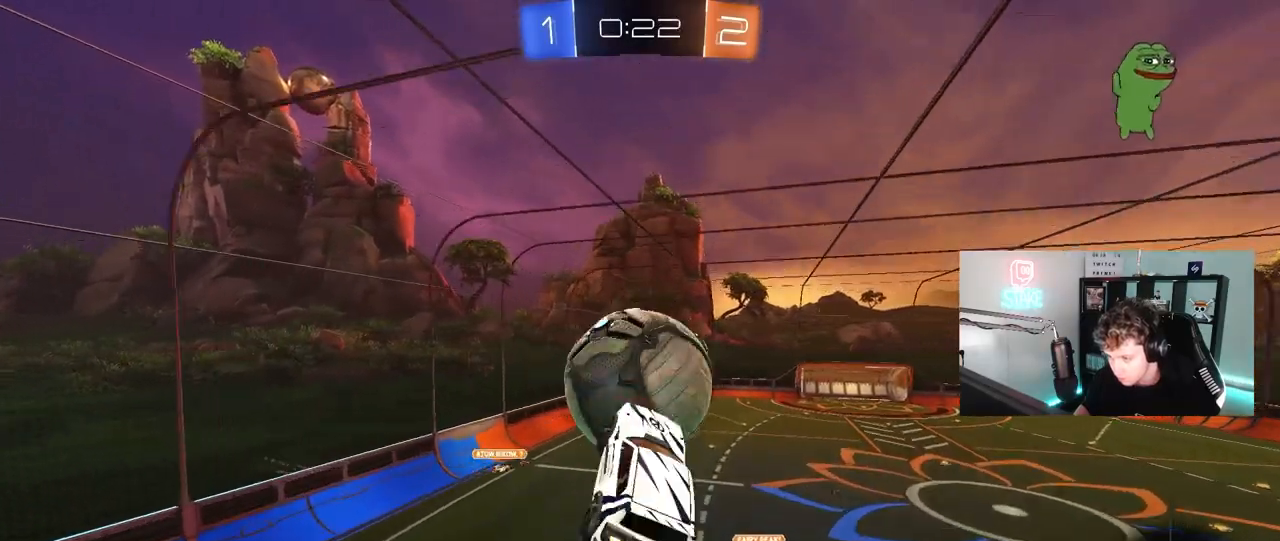
{"keys": ["a", "shift"], "mouse": ["left"], "mouse_move": "still", "events": [[83, "s", "down"], [133, "s", "up"], [183, "mouse_left", "up"], [267, "s", "down"], [267, "shift", "up"], [367, "mouse_left", "down"], [367, "shift", "down"], [417, "s", "up"]]}
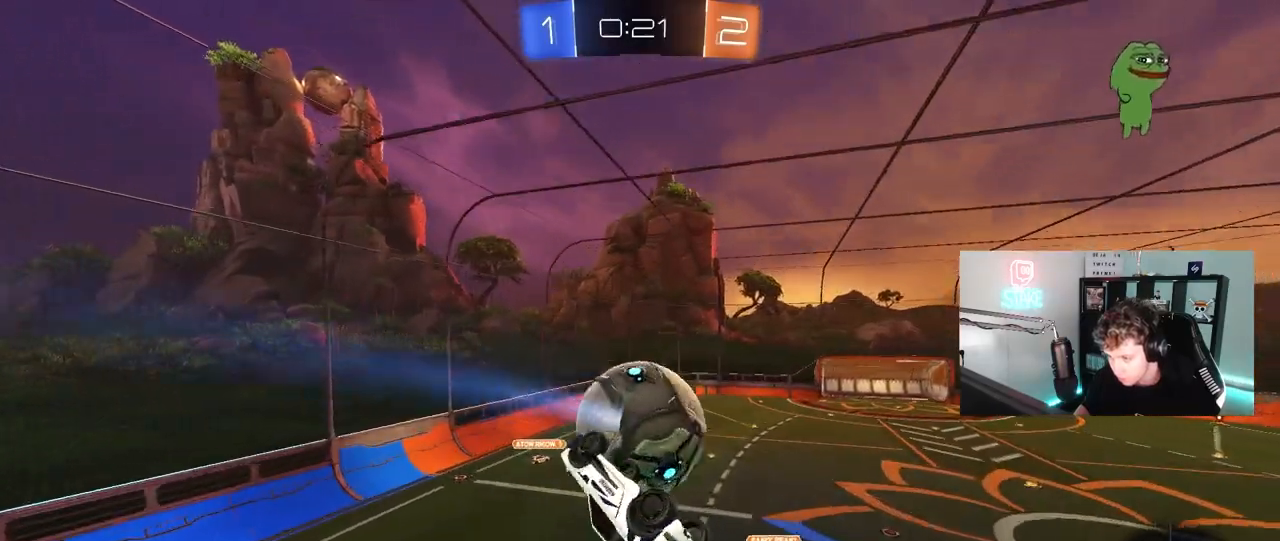
{"keys": ["d"], "mouse": [], "mouse_move": "still", "events": [[50, "s", "down"], [100, "mouse_left", "up"], [250, "mouse_left", "down"], [283, "s", "up"], [383, "mouse_left", "up"], [433, "a", "up"], [433, "d", "down"], [467, "shift", "up"]]}
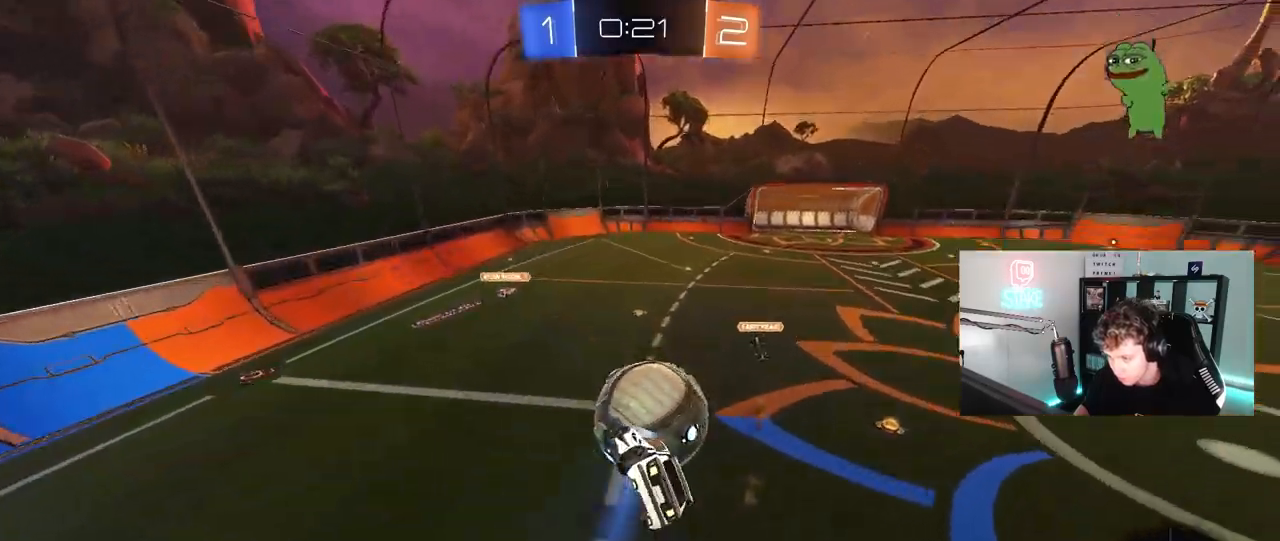
{"keys": ["a"], "mouse": [], "mouse_move": "still", "events": [[17, "d", "up"], [67, "a", "down"], [117, "shift", "down"], [167, "shift", "up"], [267, "s", "down"], [300, "a", "up"], [300, "s", "up"], [450, "a", "down"]]}